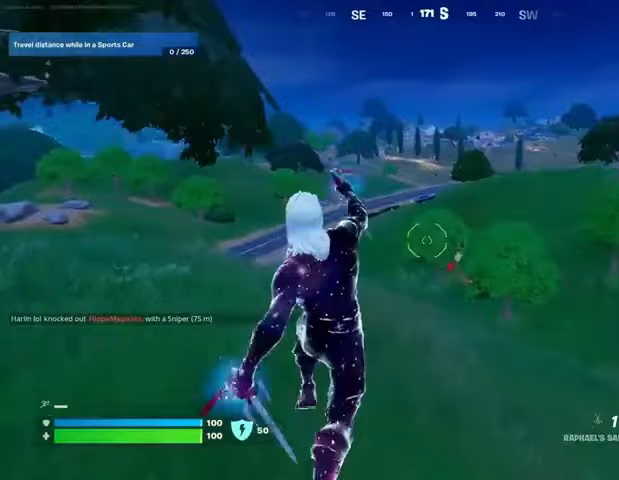
Gameplay with a controller (PlayStation layout); each line is a JSON object with the inputs held at the frame after it. "events" lists button and stick changes between this image and that frame as [ms after this image, input, new state], when the widget could be followed in between.
{"buttons": [], "left_stick": "up-left", "right_stick": "left", "events": [[500, "right_stick", "left"]]}
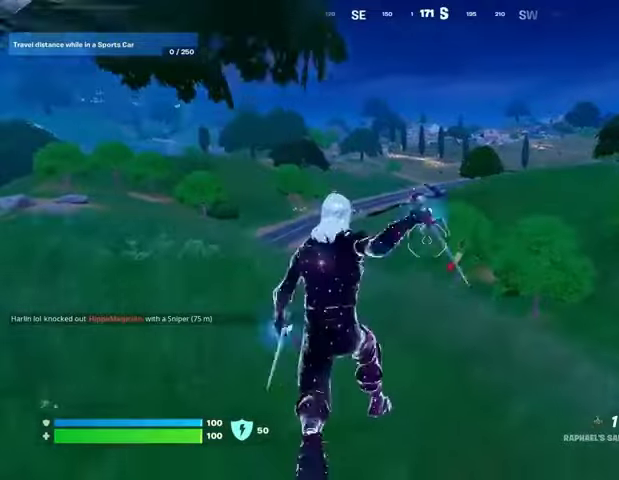
{"buttons": [], "left_stick": "up", "right_stick": "left", "events": [[133, "right_stick", "center"], [333, "left_stick", "up"], [433, "right_stick", "left"]]}
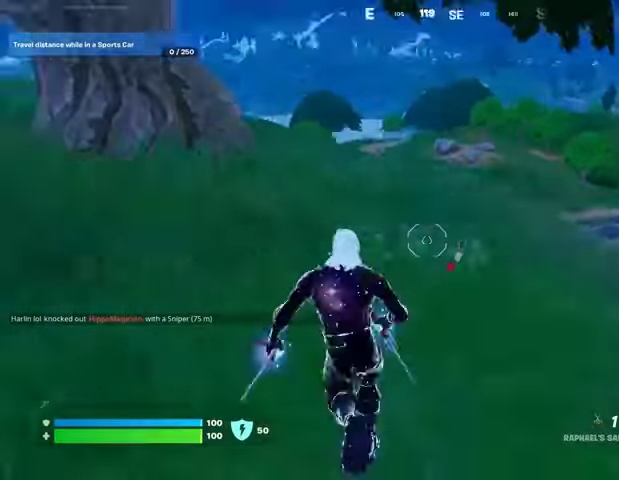
{"buttons": [], "left_stick": "up", "right_stick": "center", "events": [[33, "left_stick", "up-right"], [33, "right_stick", "center"], [267, "CROSS", "down"], [333, "CROSS", "up"], [333, "left_stick", "up"]]}
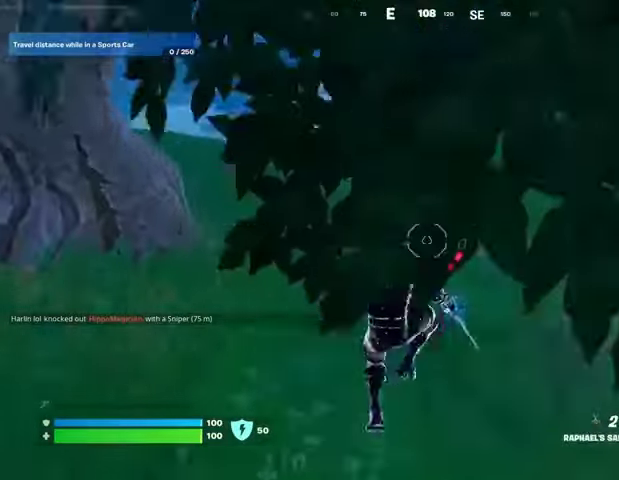
{"buttons": [], "left_stick": "up", "right_stick": "center", "events": []}
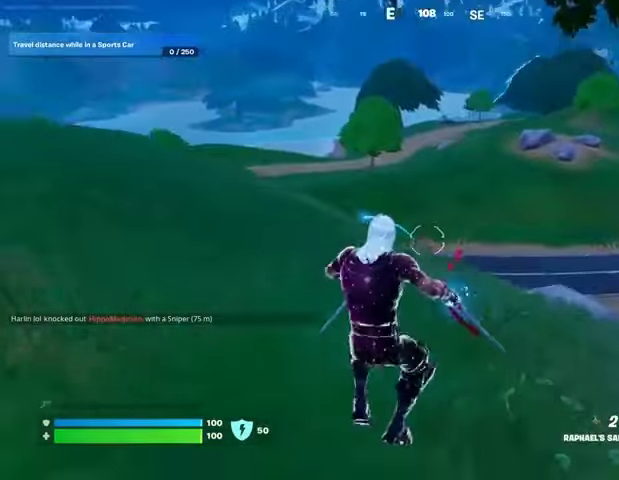
{"buttons": [], "left_stick": "up", "right_stick": "left", "events": [[367, "right_stick", "left"]]}
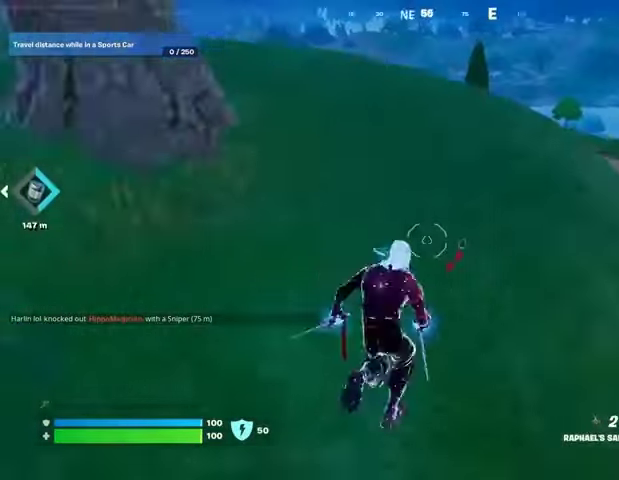
{"buttons": [], "left_stick": "up", "right_stick": "center", "events": [[33, "right_stick", "center"], [167, "CROSS", "down"], [267, "CROSS", "up"]]}
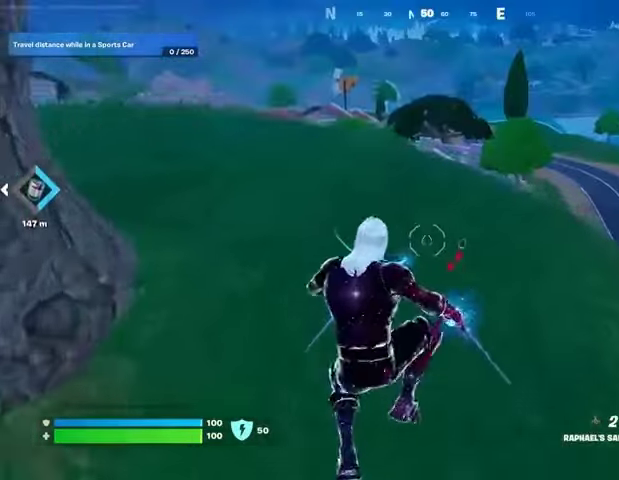
{"buttons": ["CROSS"], "left_stick": "up", "right_stick": "center", "events": [[500, "CROSS", "down"]]}
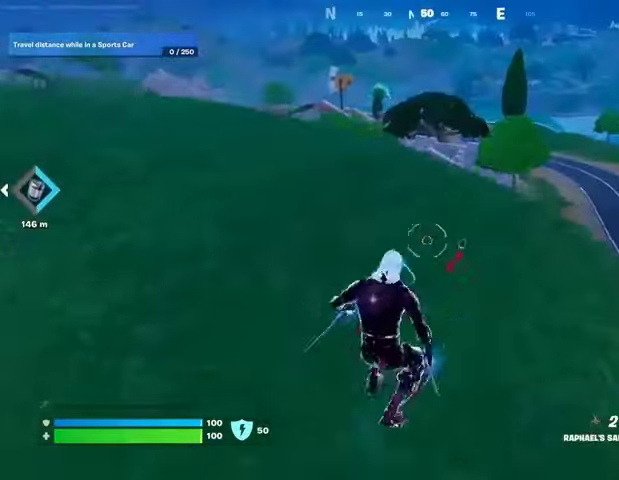
{"buttons": [], "left_stick": "up-right", "right_stick": "center", "events": [[67, "CROSS", "up"], [167, "left_stick", "up-right"]]}
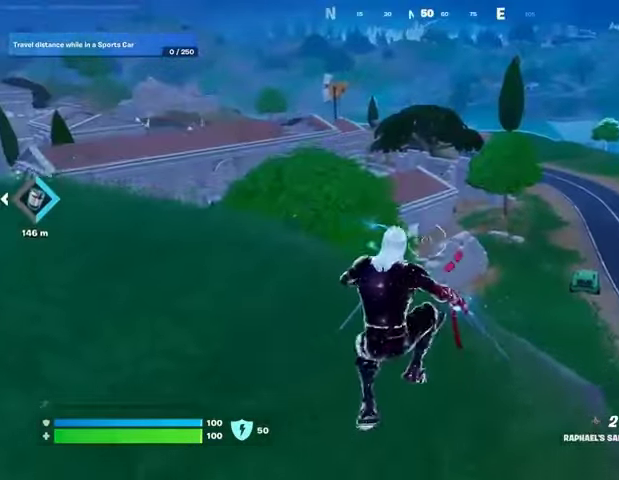
{"buttons": ["L3"], "left_stick": "up-left", "right_stick": "right", "events": [[333, "right_stick", "right"], [400, "left_stick", "up-left"], [433, "L3", "down"]]}
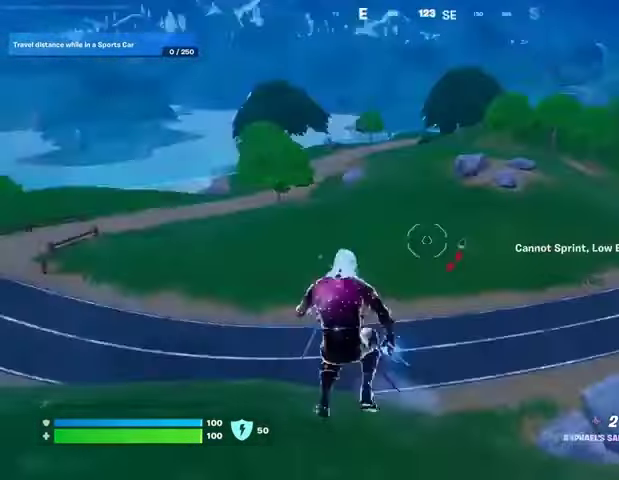
{"buttons": [], "left_stick": "up-left", "right_stick": "center", "events": [[67, "right_stick", "center"], [167, "L3", "up"], [300, "CROSS", "down"], [400, "CROSS", "up"]]}
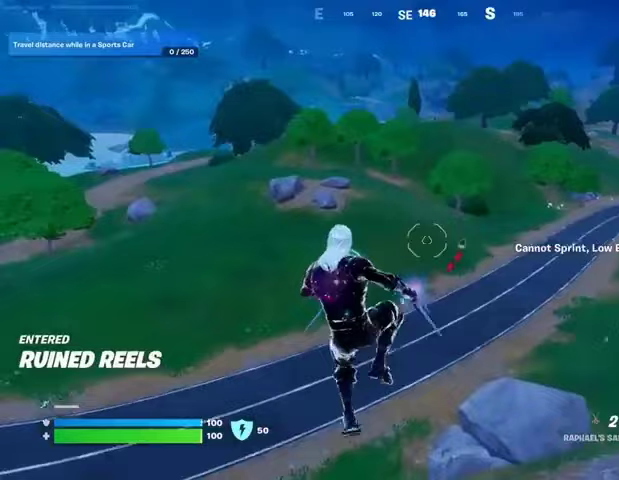
{"buttons": [], "left_stick": "up-left", "right_stick": "left", "events": [[233, "CROSS", "down"], [333, "CROSS", "up"], [333, "right_stick", "left"]]}
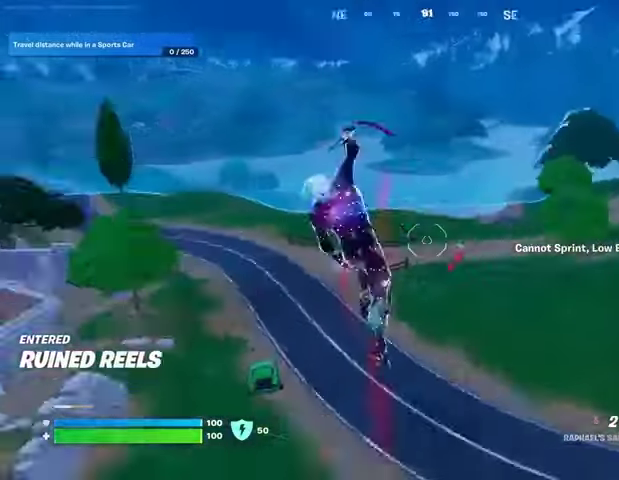
{"buttons": [], "left_stick": "up", "right_stick": "center", "events": [[100, "right_stick", "center"], [133, "left_stick", "up"]]}
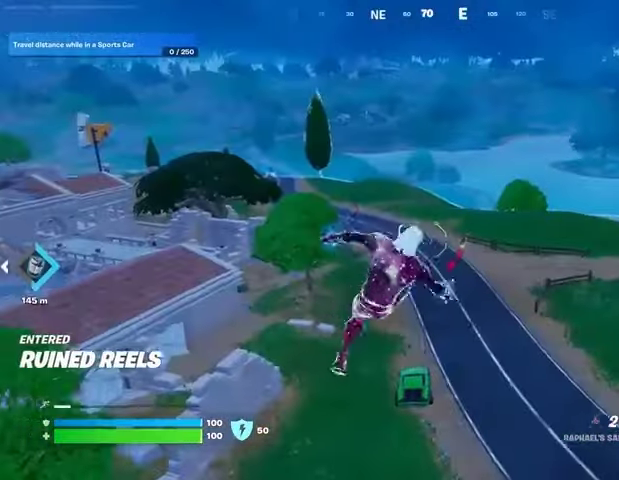
{"buttons": [], "left_stick": "up", "right_stick": "center", "events": [[367, "R3", "down"], [467, "R3", "up"]]}
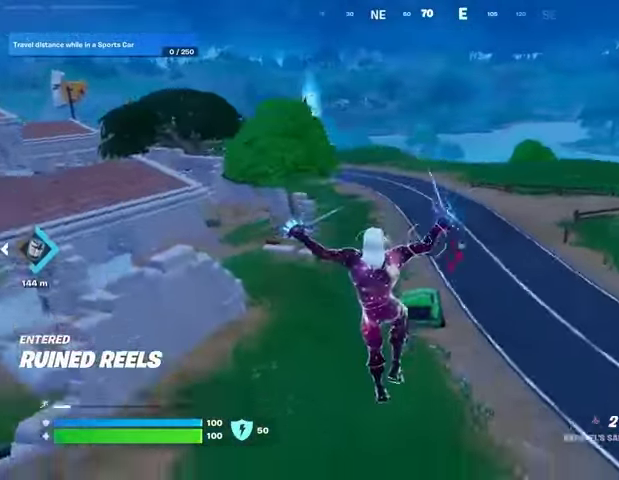
{"buttons": [], "left_stick": "up", "right_stick": "center", "events": []}
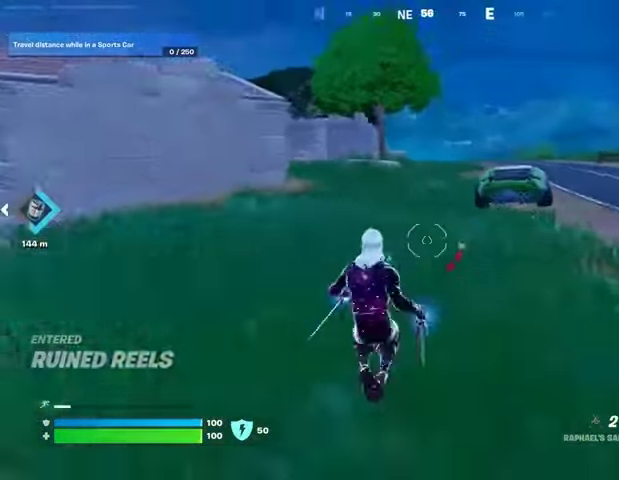
{"buttons": [], "left_stick": "center", "right_stick": "center", "events": [[167, "CROSS", "down"], [267, "CROSS", "up"], [367, "left_stick", "center"], [433, "TRIANGLE", "down"], [500, "TRIANGLE", "up"]]}
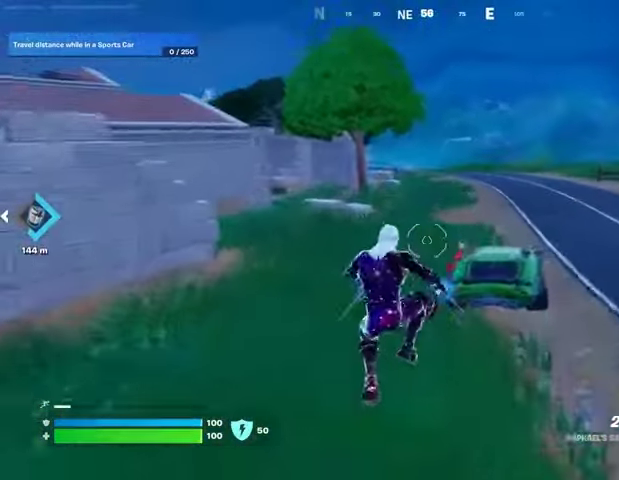
{"buttons": ["SQUARE"], "left_stick": "right", "right_stick": "center", "events": [[233, "R3", "down"], [267, "left_stick", "up-right"], [333, "R3", "up"], [433, "left_stick", "right"], [500, "SQUARE", "down"]]}
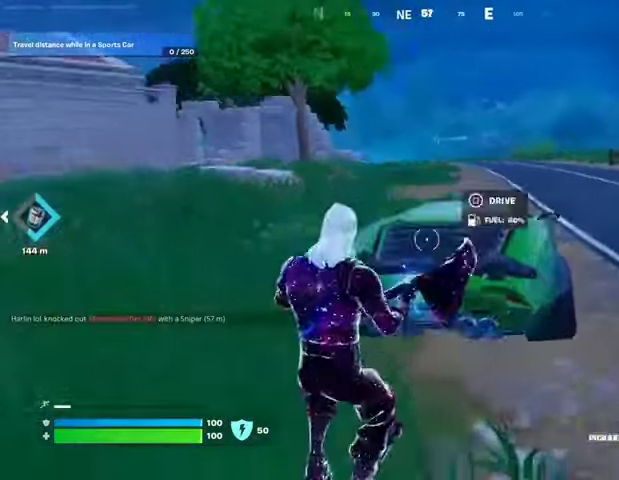
{"buttons": [], "left_stick": "right", "right_stick": "center", "events": [[33, "SQUARE", "up"], [167, "right_stick", "right"], [467, "right_stick", "center"]]}
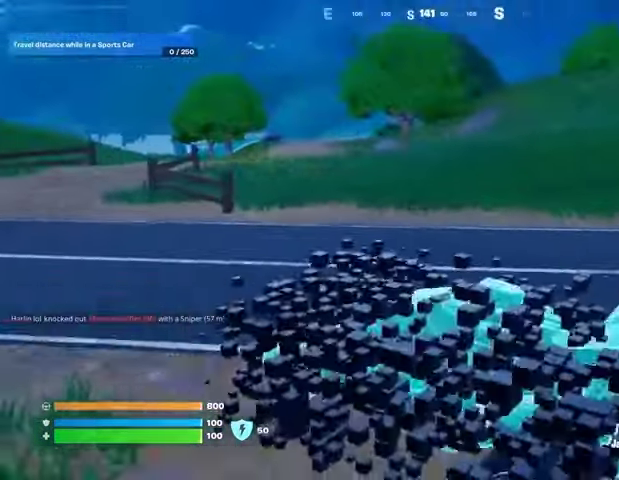
{"buttons": [], "left_stick": "right", "right_stick": "right", "events": [[500, "right_stick", "right"]]}
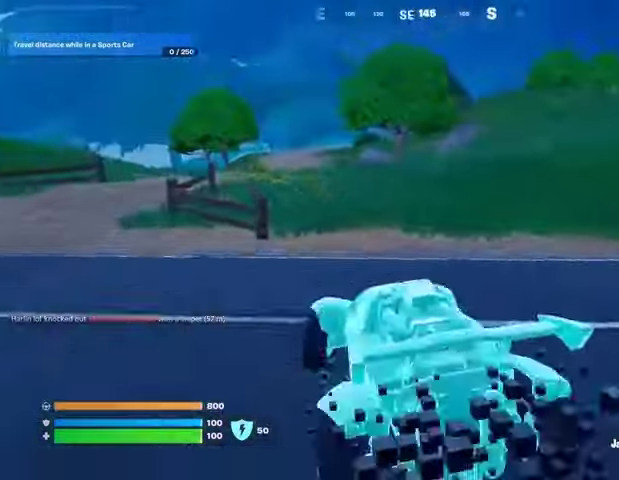
{"buttons": [], "left_stick": "right", "right_stick": "center", "events": [[167, "right_stick", "center"]]}
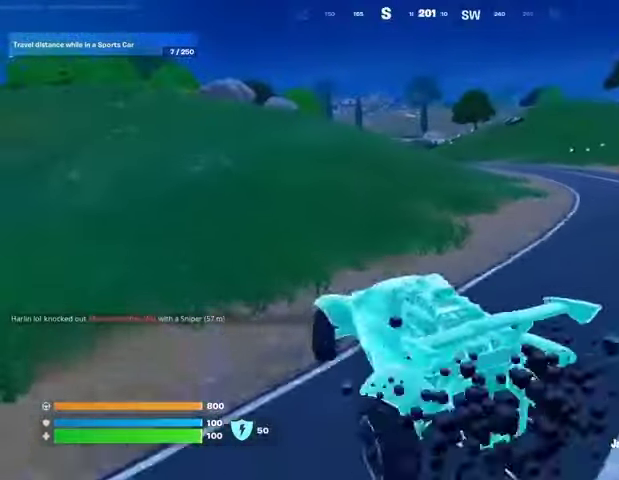
{"buttons": ["L3"], "left_stick": "up", "right_stick": "center", "events": [[133, "left_stick", "up-right"], [200, "L3", "down"], [400, "left_stick", "up"]]}
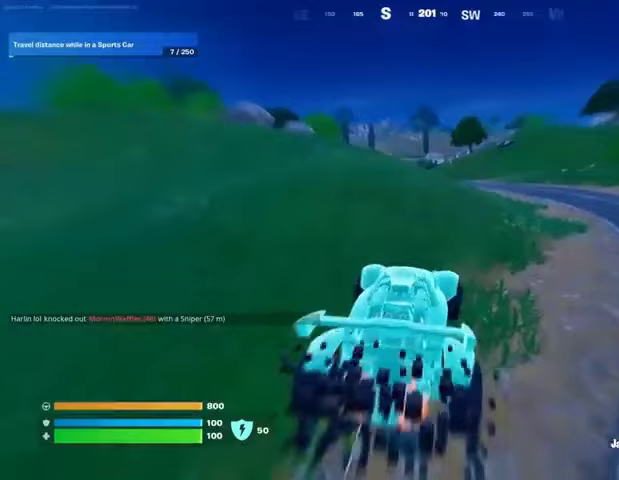
{"buttons": ["L3"], "left_stick": "up", "right_stick": "center", "events": []}
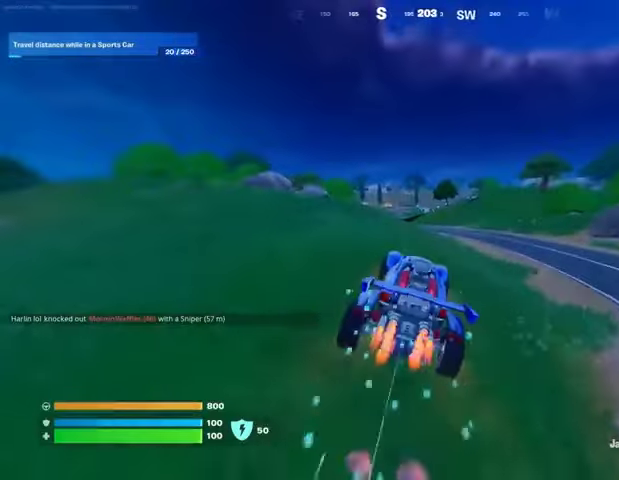
{"buttons": ["L3"], "left_stick": "up", "right_stick": "center", "events": []}
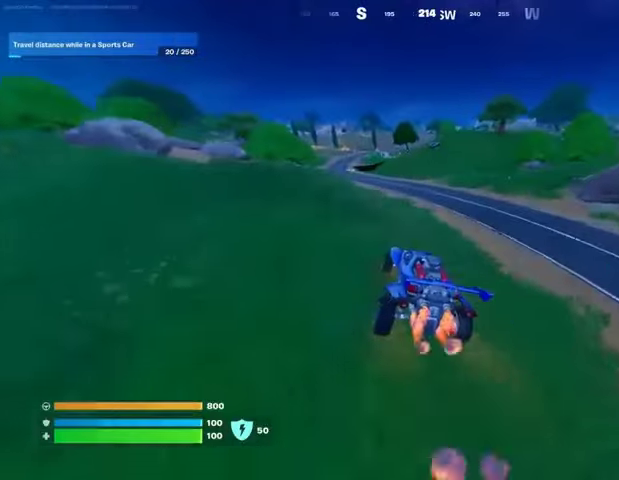
{"buttons": ["L3"], "left_stick": "up", "right_stick": "center", "events": []}
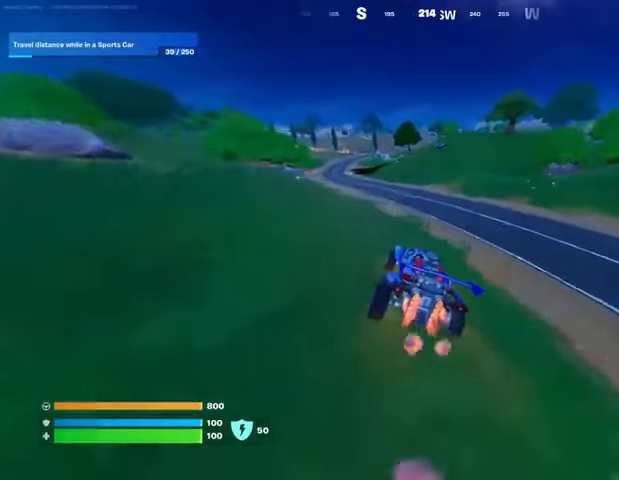
{"buttons": ["L3"], "left_stick": "up-left", "right_stick": "center", "events": [[433, "left_stick", "up-left"]]}
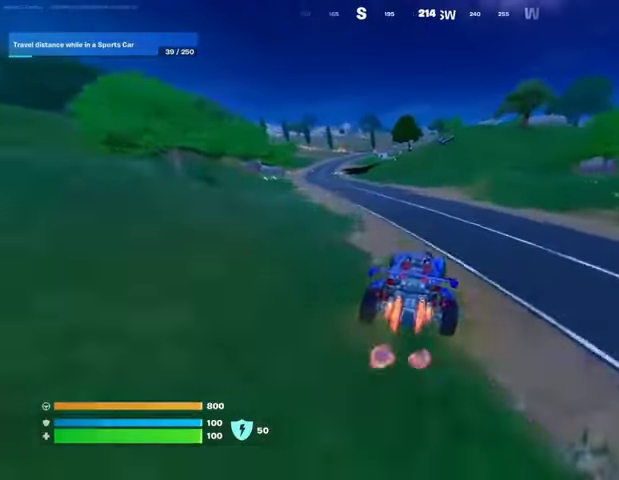
{"buttons": [], "left_stick": "up-left", "right_stick": "center", "events": [[500, "L3", "up"]]}
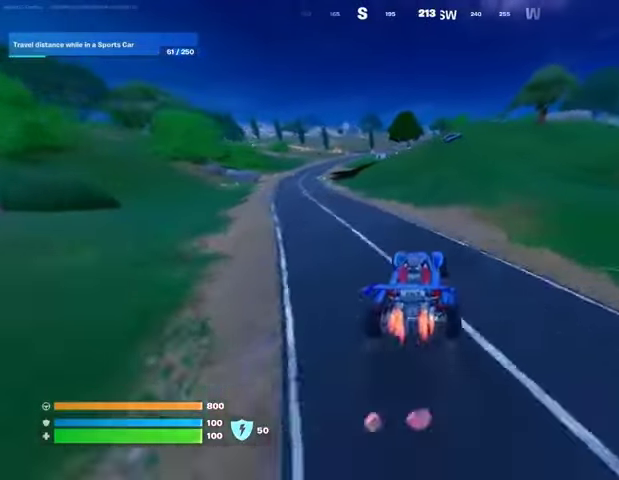
{"buttons": ["DPAD_RIGHT"], "left_stick": "up", "right_stick": "center", "events": [[167, "left_stick", "up"], [433, "DPAD_RIGHT", "down"]]}
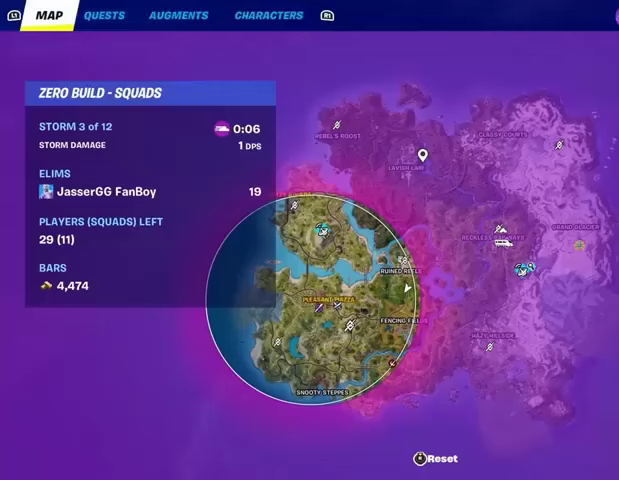
{"buttons": [], "left_stick": "up", "right_stick": "center", "events": [[67, "DPAD_RIGHT", "up"]]}
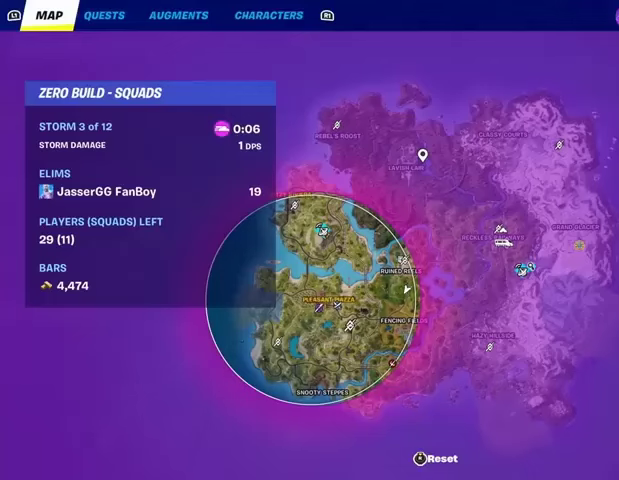
{"buttons": [], "left_stick": "up", "right_stick": "center", "events": []}
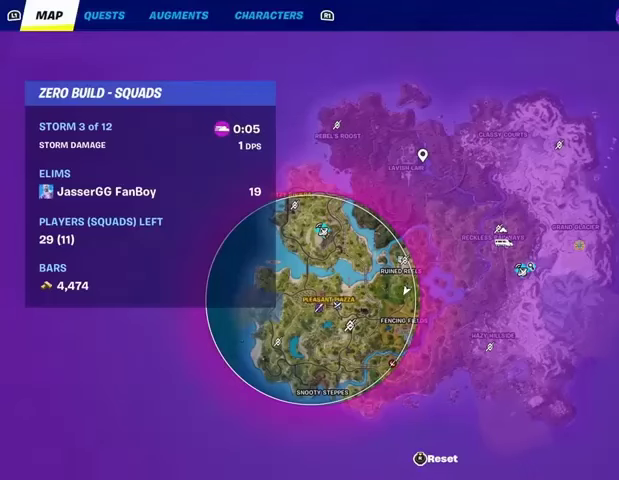
{"buttons": [], "left_stick": "up", "right_stick": "down", "events": [[433, "right_stick", "down"]]}
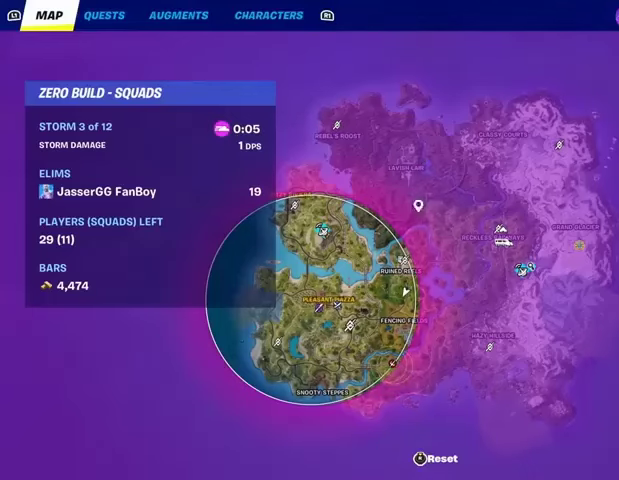
{"buttons": [], "left_stick": "up", "right_stick": "center", "events": [[100, "right_stick", "center"], [200, "right_stick", "down-left"], [367, "right_stick", "center"]]}